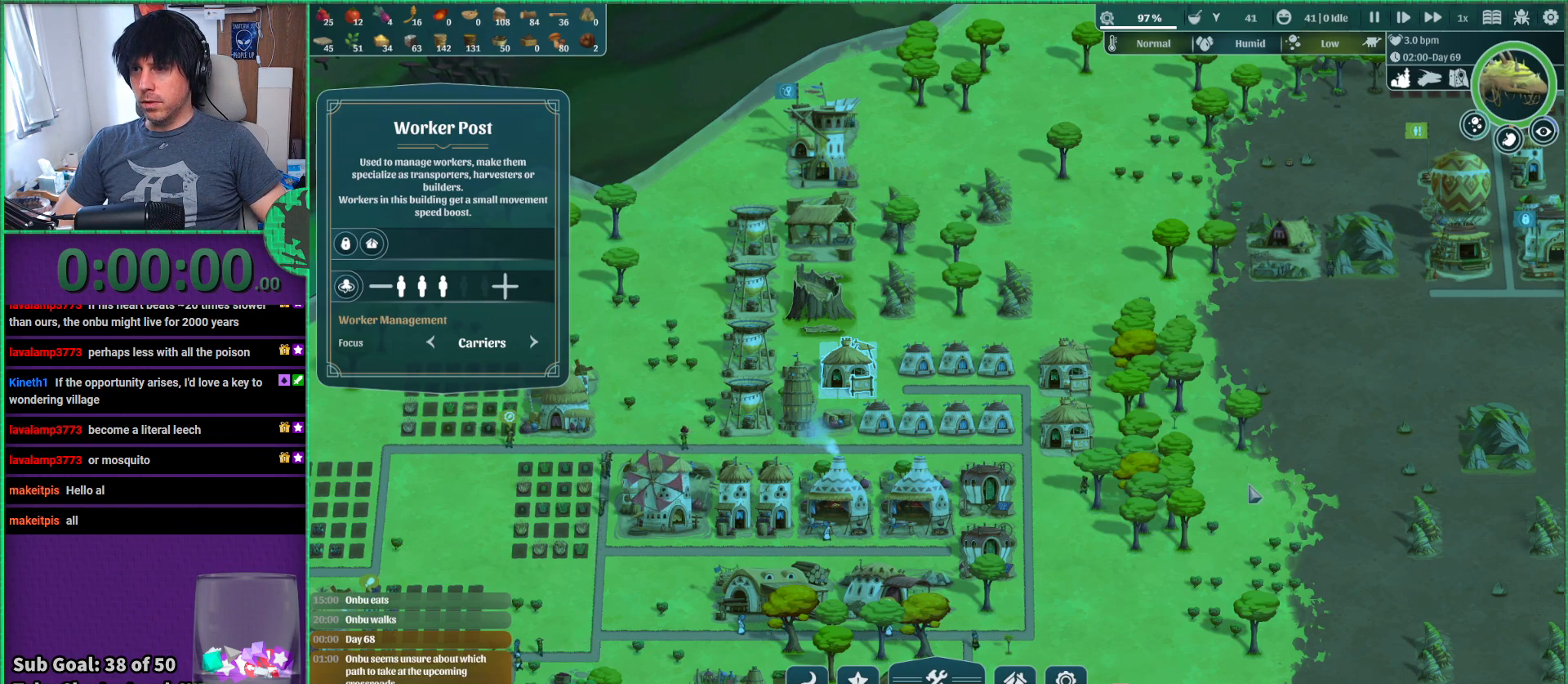
Gameplay with keyboard; each line is a JSON object with the keys held at the frame after it. "events" lists presses ("down") and releases ("up") of "a", "d", "e", "s", "shift", "space" and "w" between this image and that frame as [ms after this image, input, new state], when the widget could be followed in between. No other keys are recorded. Mouse input is not recorded.
{"keys": ["d"], "events": [[200, "d", "down"]]}
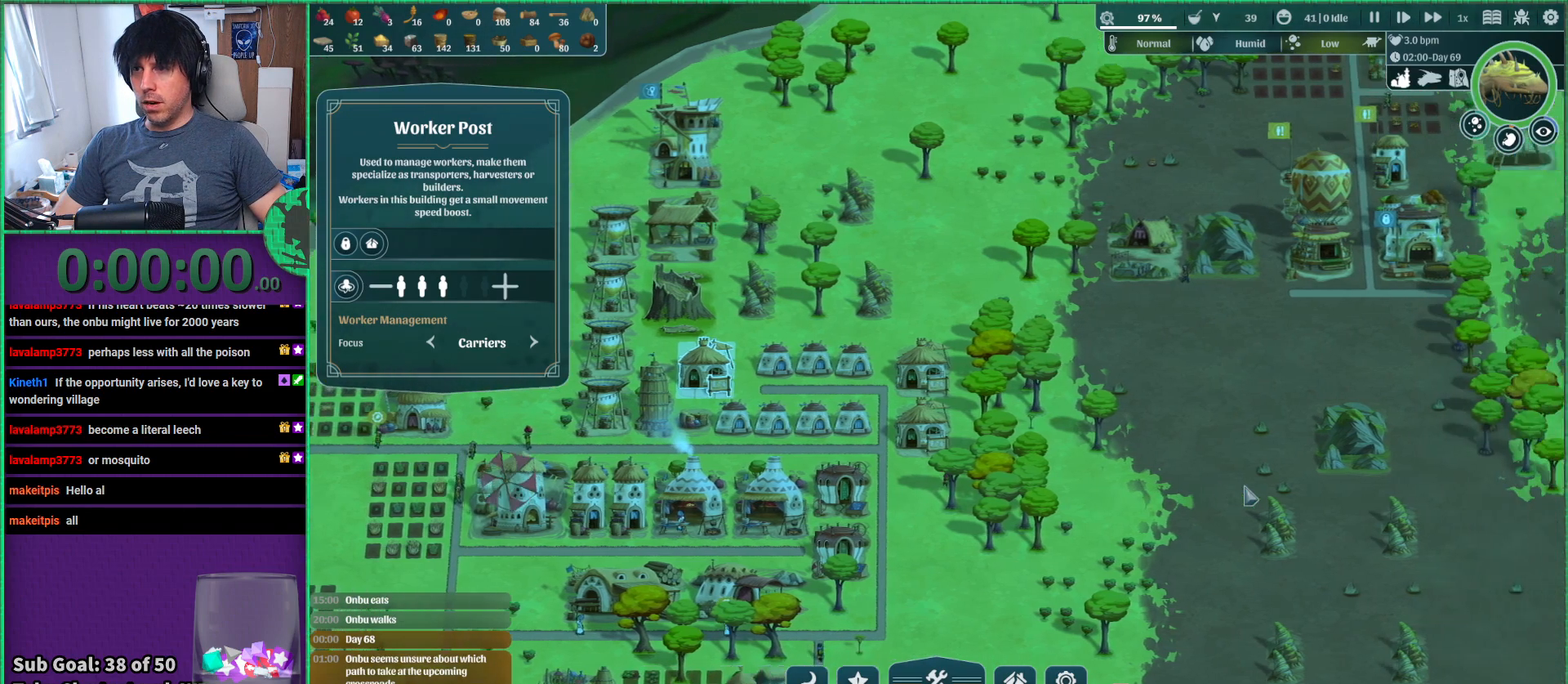
{"keys": [], "events": [[83, "w", "down"], [183, "d", "up"], [217, "w", "up"]]}
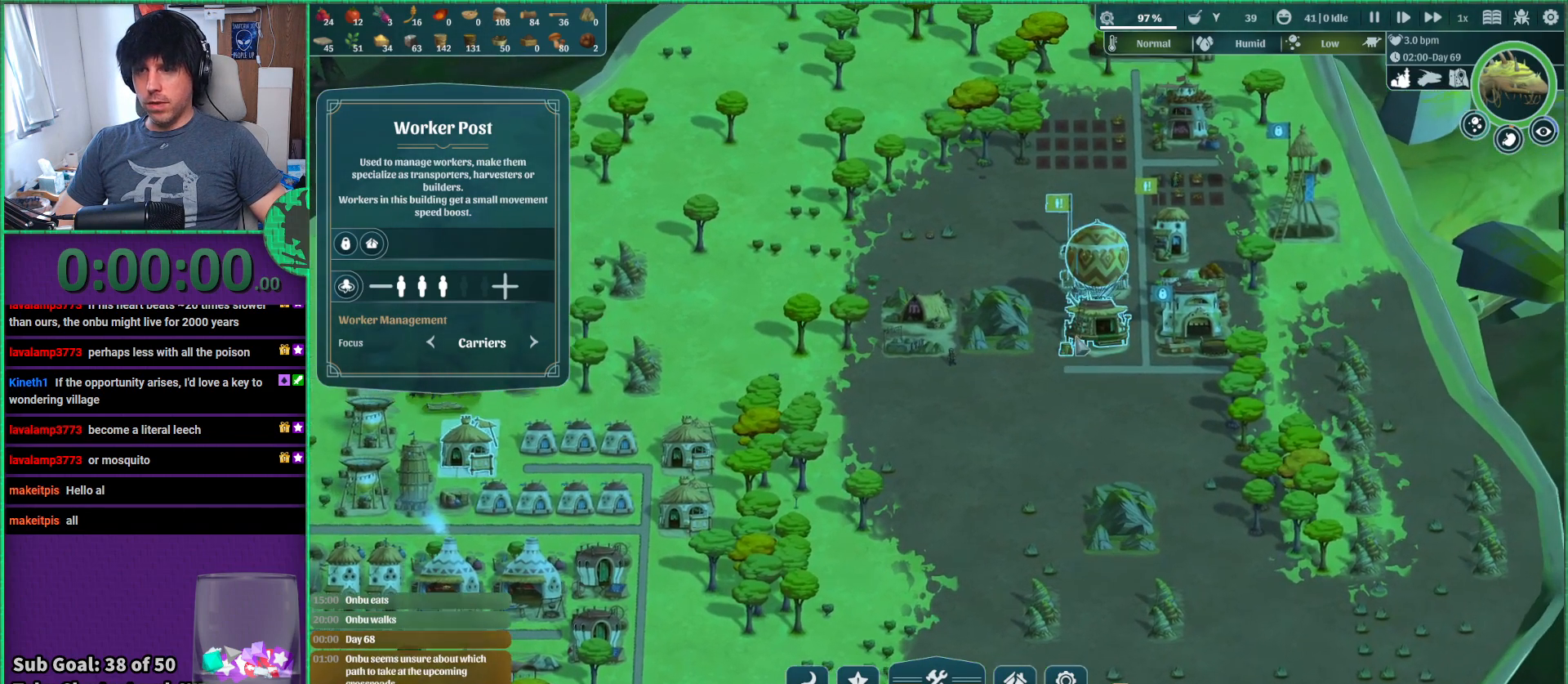
{"keys": [], "events": []}
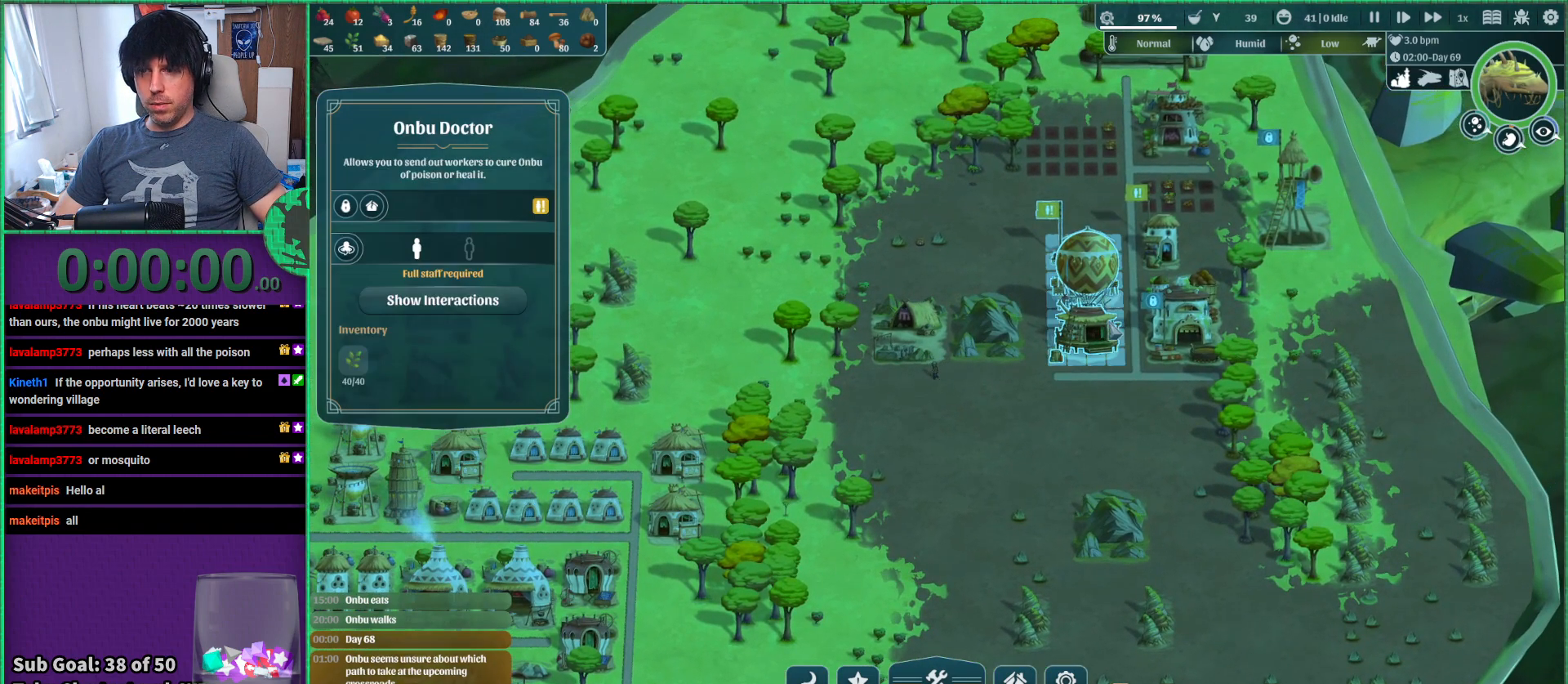
{"keys": ["a", "s"], "events": [[167, "a", "down"], [333, "s", "down"]]}
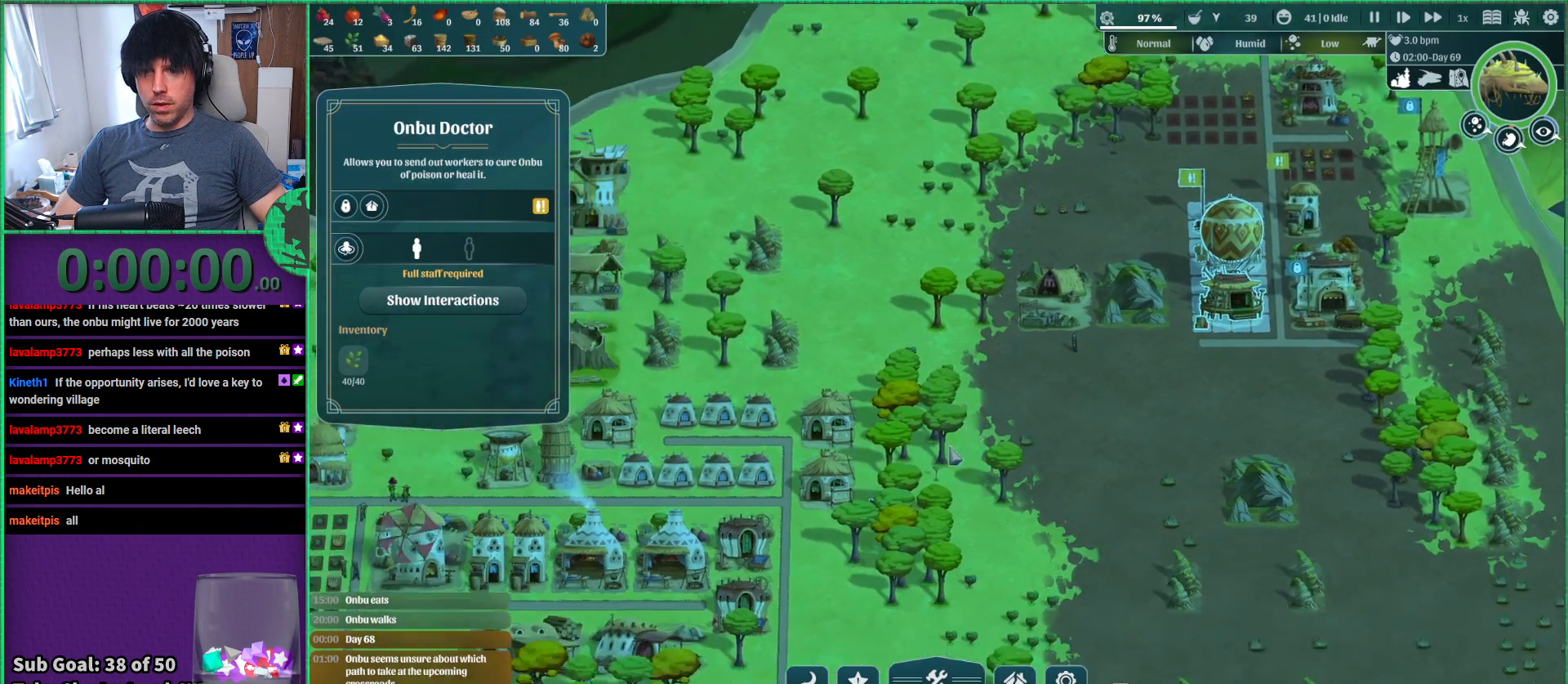
{"keys": [], "events": [[33, "s", "up"], [50, "a", "up"]]}
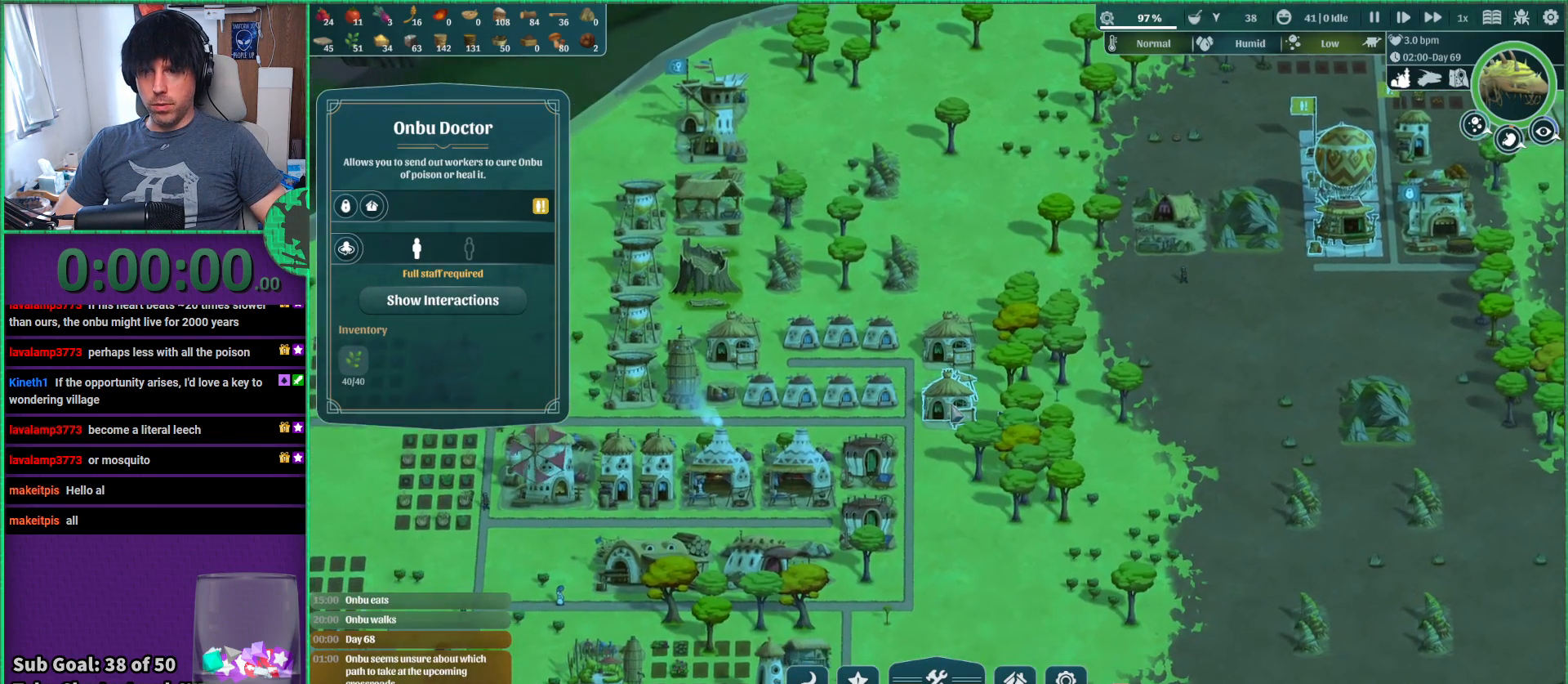
{"keys": [], "events": []}
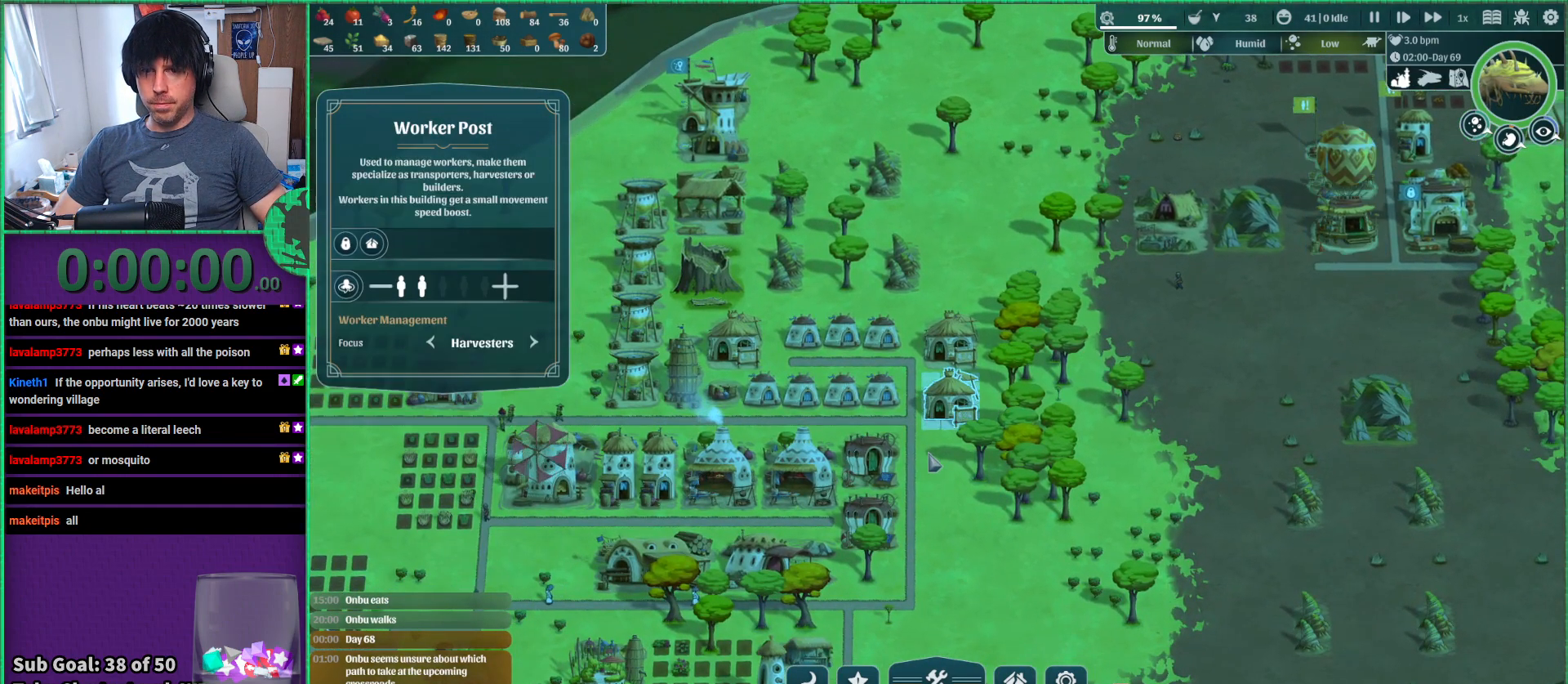
{"keys": [], "events": []}
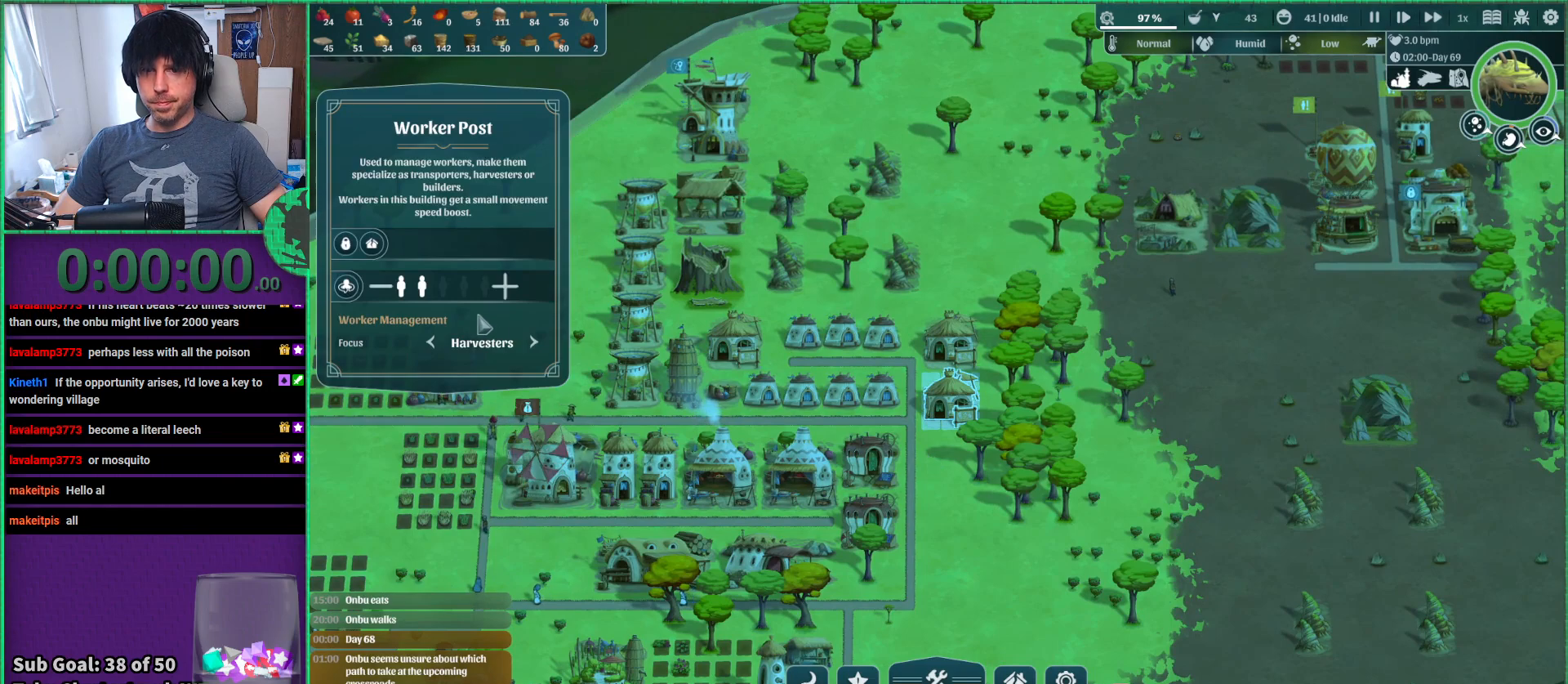
{"keys": [], "events": []}
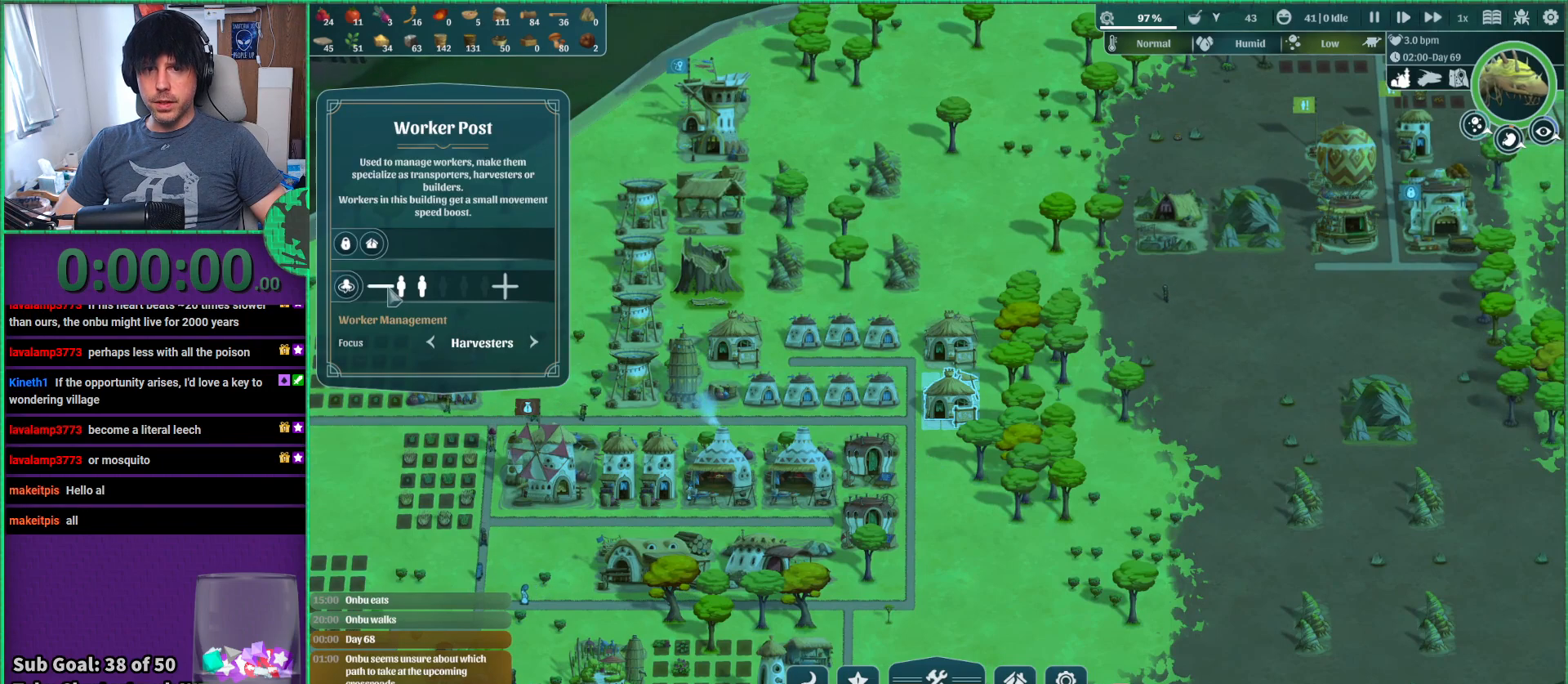
{"keys": ["d"], "events": [[467, "d", "down"]]}
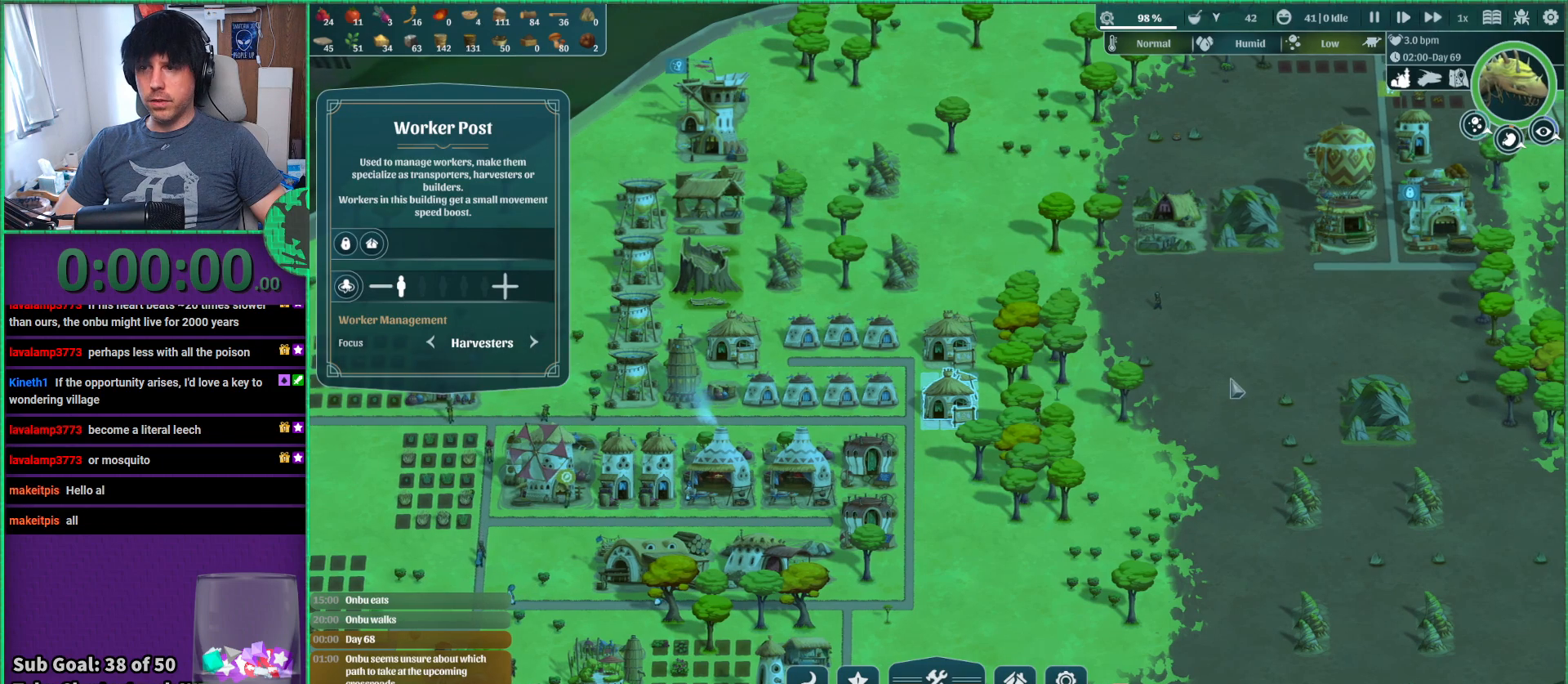
{"keys": [], "events": [[83, "w", "down"], [217, "d", "up"], [217, "w", "up"]]}
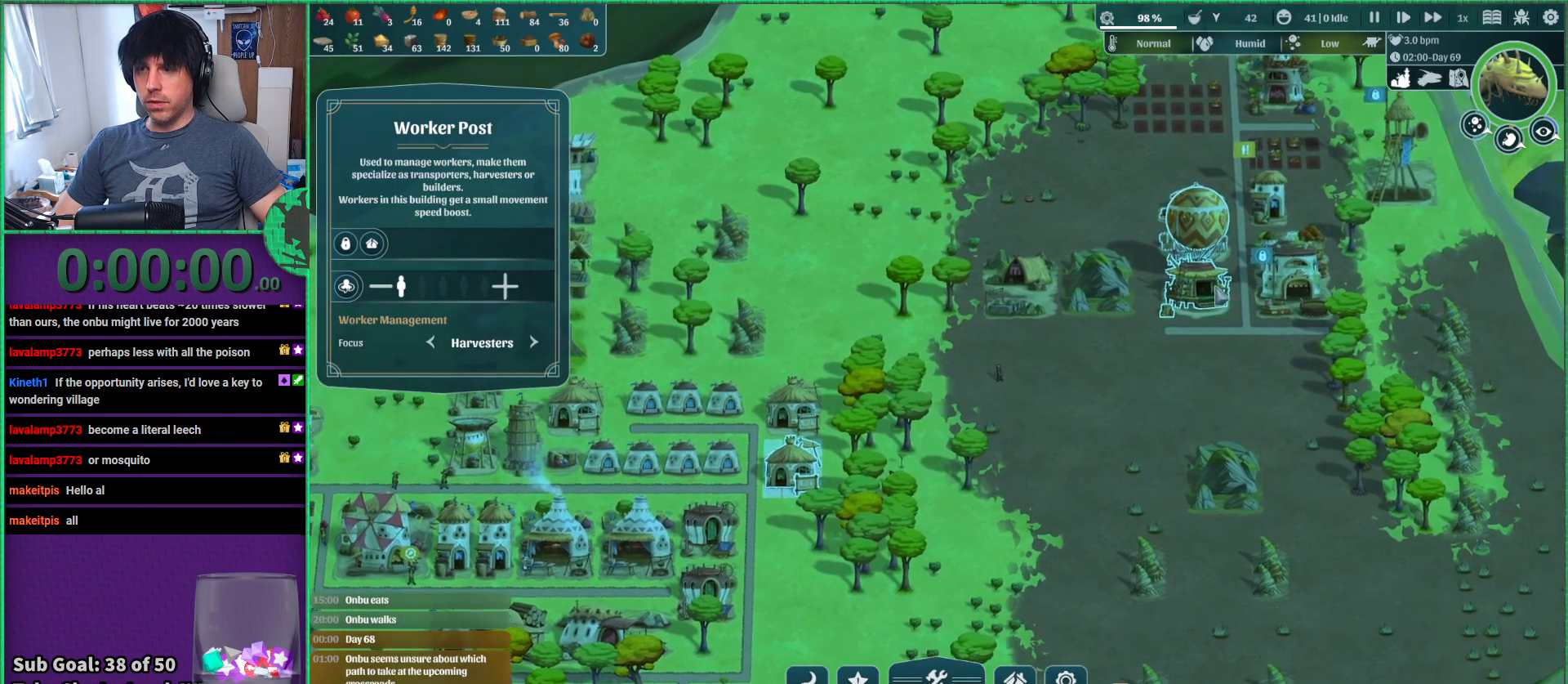
{"keys": [], "events": []}
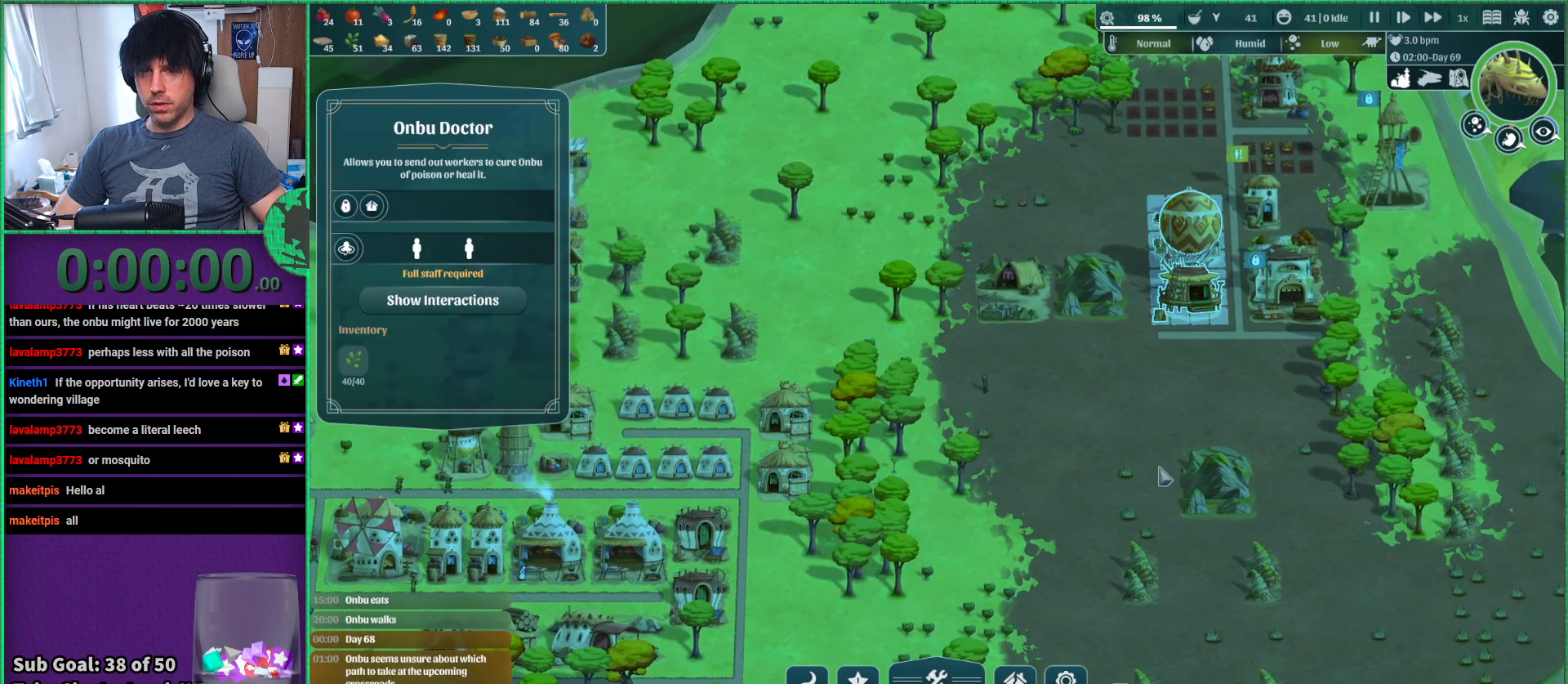
{"keys": ["d"], "events": [[467, "d", "down"]]}
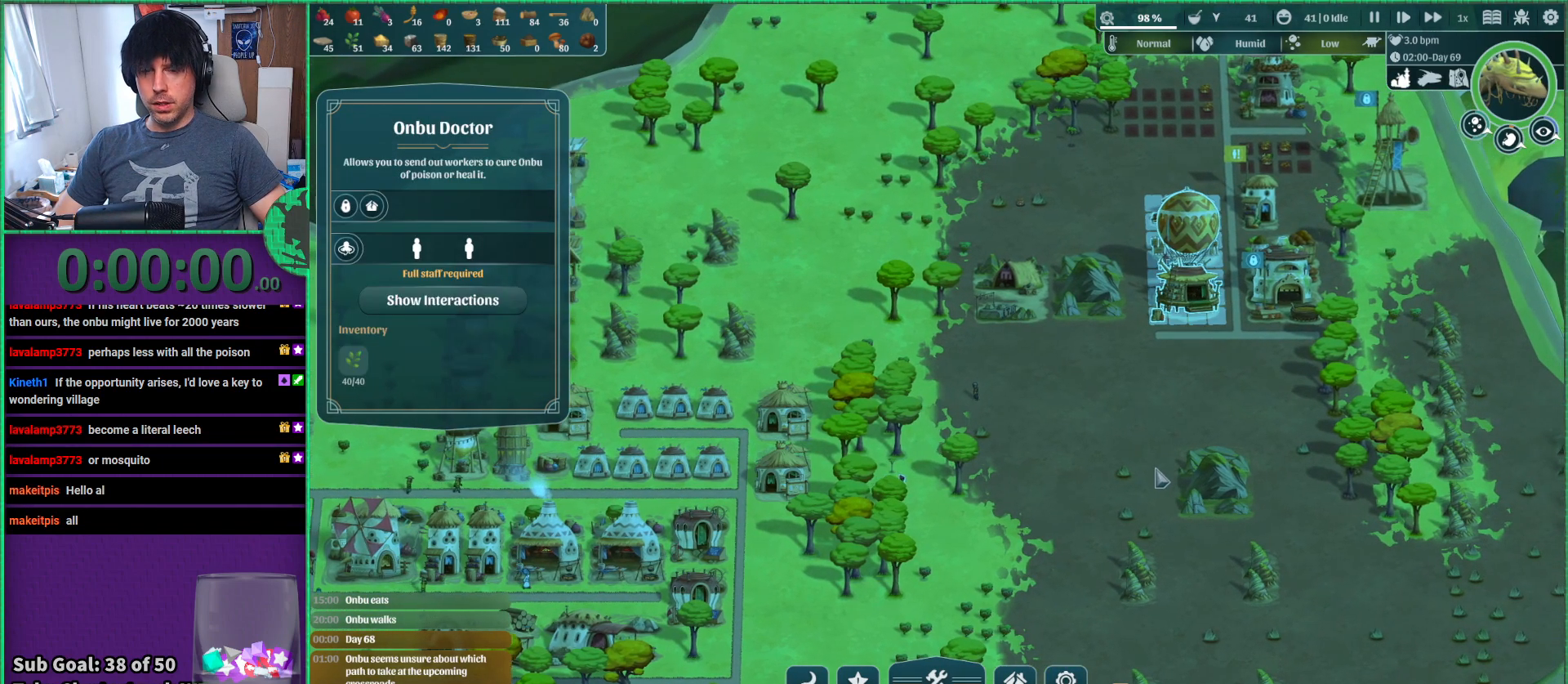
{"keys": [], "events": [[133, "w", "down"], [350, "d", "up"], [350, "w", "up"]]}
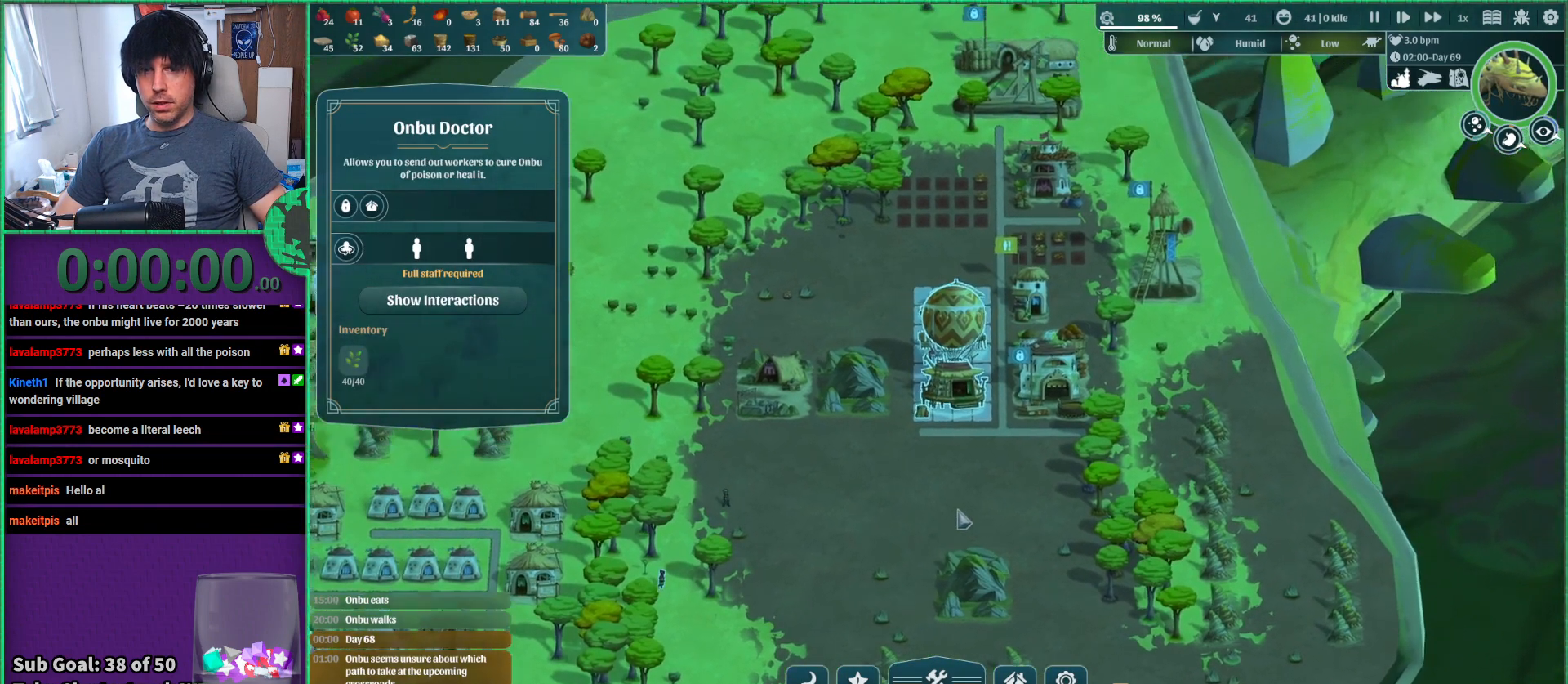
{"keys": [], "events": []}
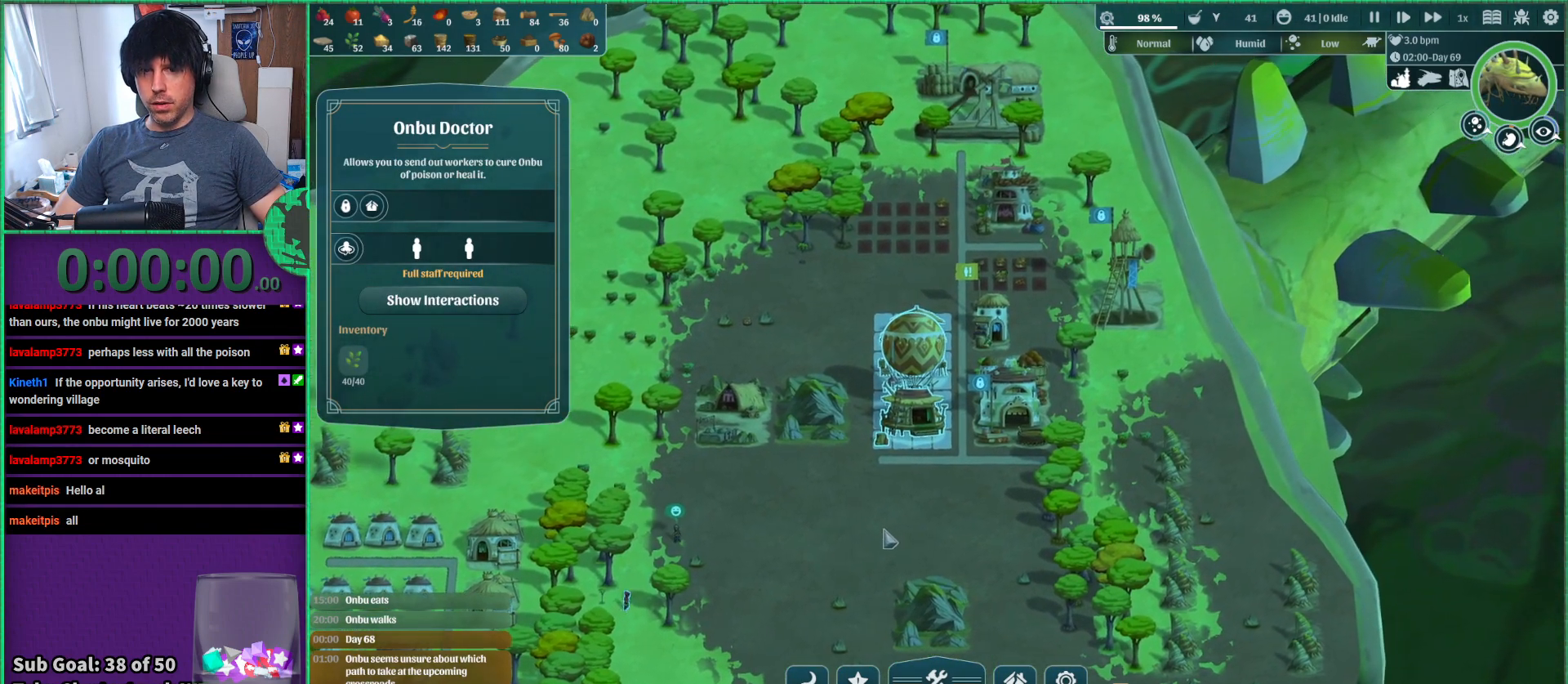
{"keys": [], "events": []}
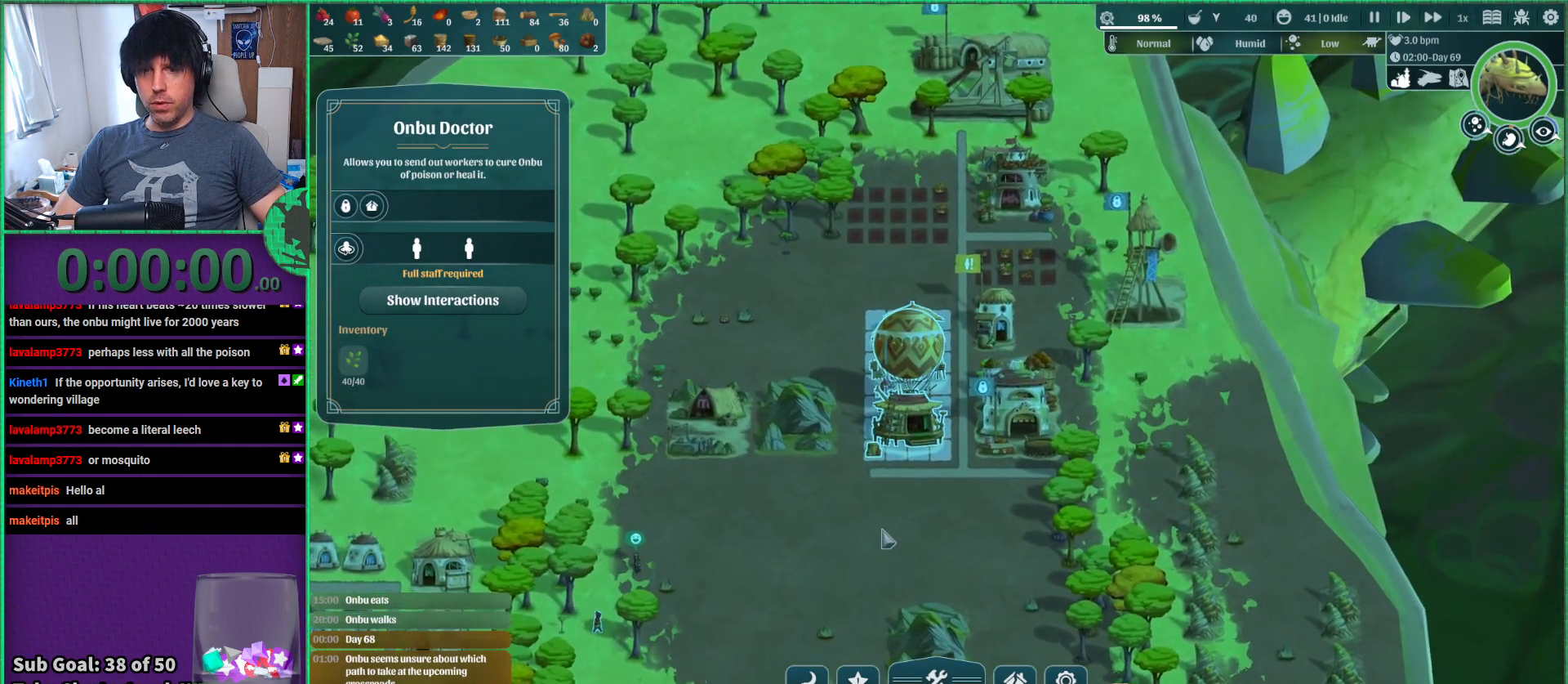
{"keys": [], "events": [[233, "s", "down"], [333, "s", "up"]]}
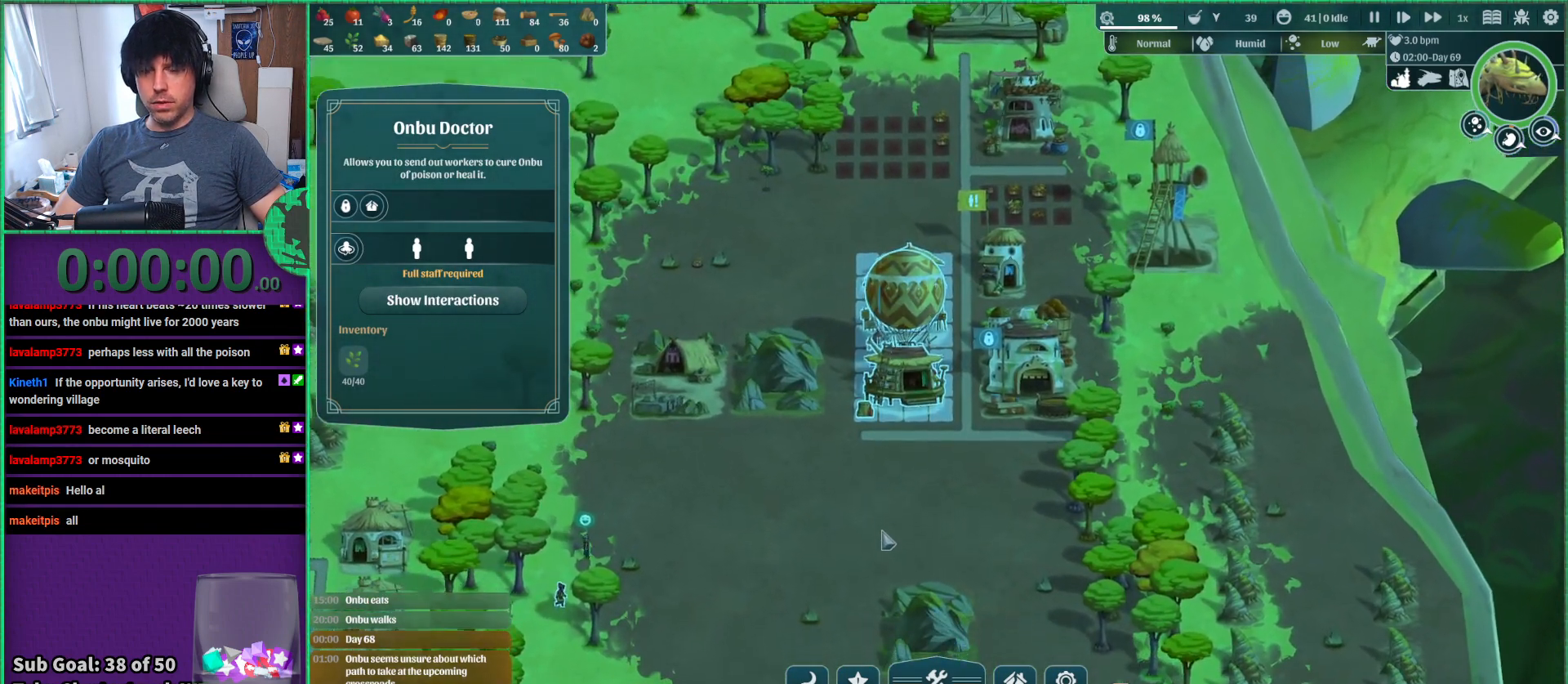
{"keys": [], "events": []}